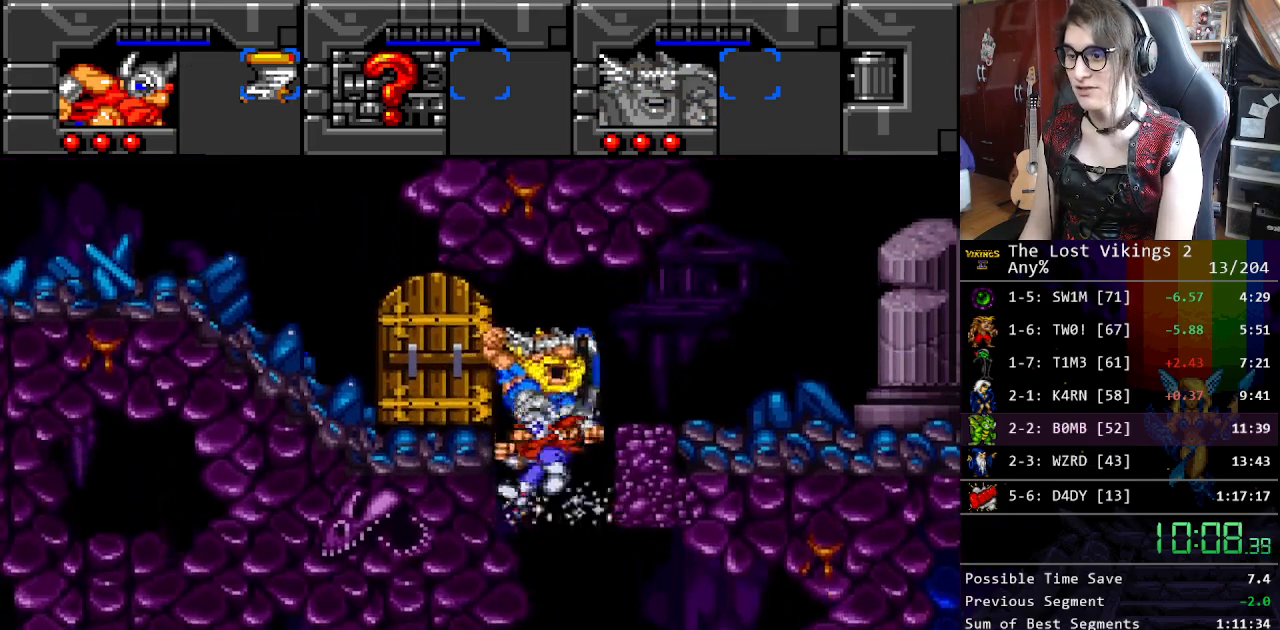
Gameplay with a controller (Nintendo layout); each line is a JSON object with the inputs held at the frame after it. "events" lists button and stick changes between this image and that frame as [ms after this image, input, new state], when the widget could be followed in between. Not read: L3 R3.
{"buttons": ["DPAD_RIGHT"], "events": [[233, "DPAD_LEFT", "up"], [384, "DPAD_RIGHT", "down"]]}
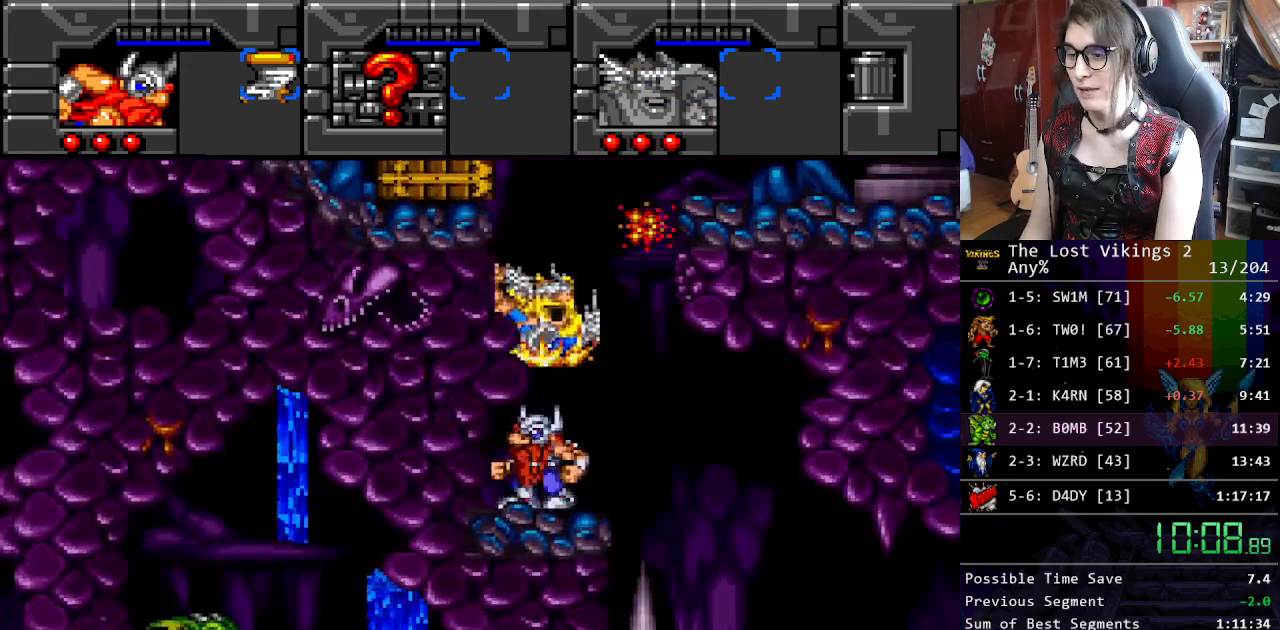
{"buttons": ["DPAD_RIGHT"], "events": []}
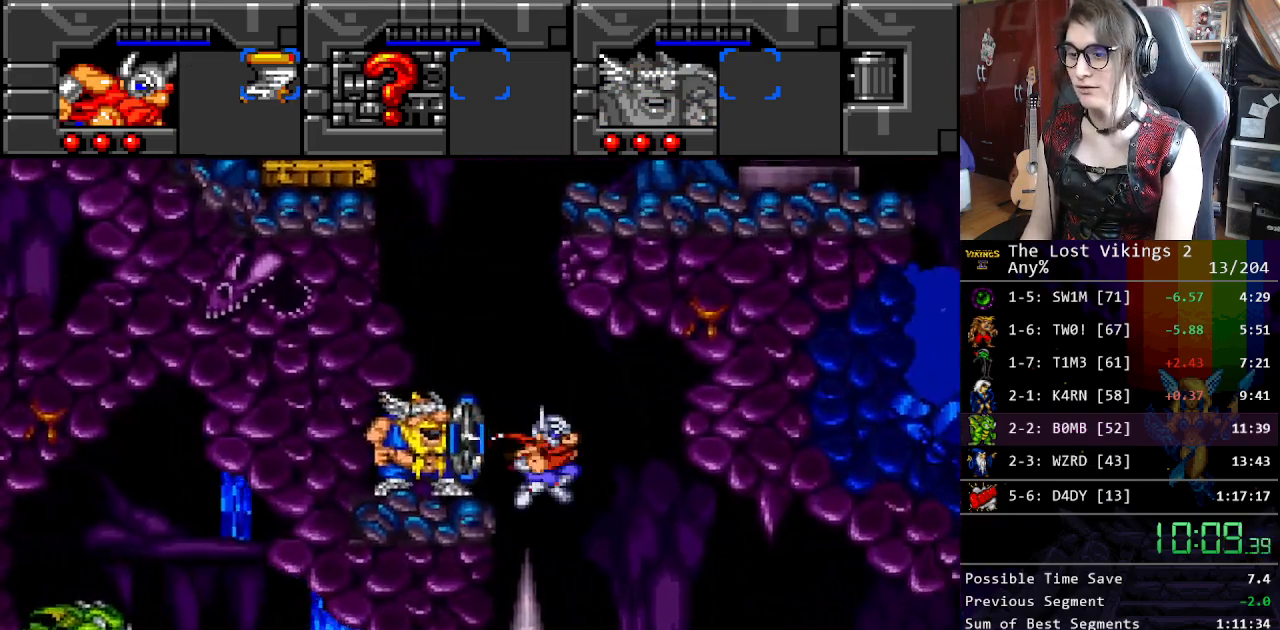
{"buttons": ["B", "DPAD_RIGHT"], "events": [[33, "B", "down"]]}
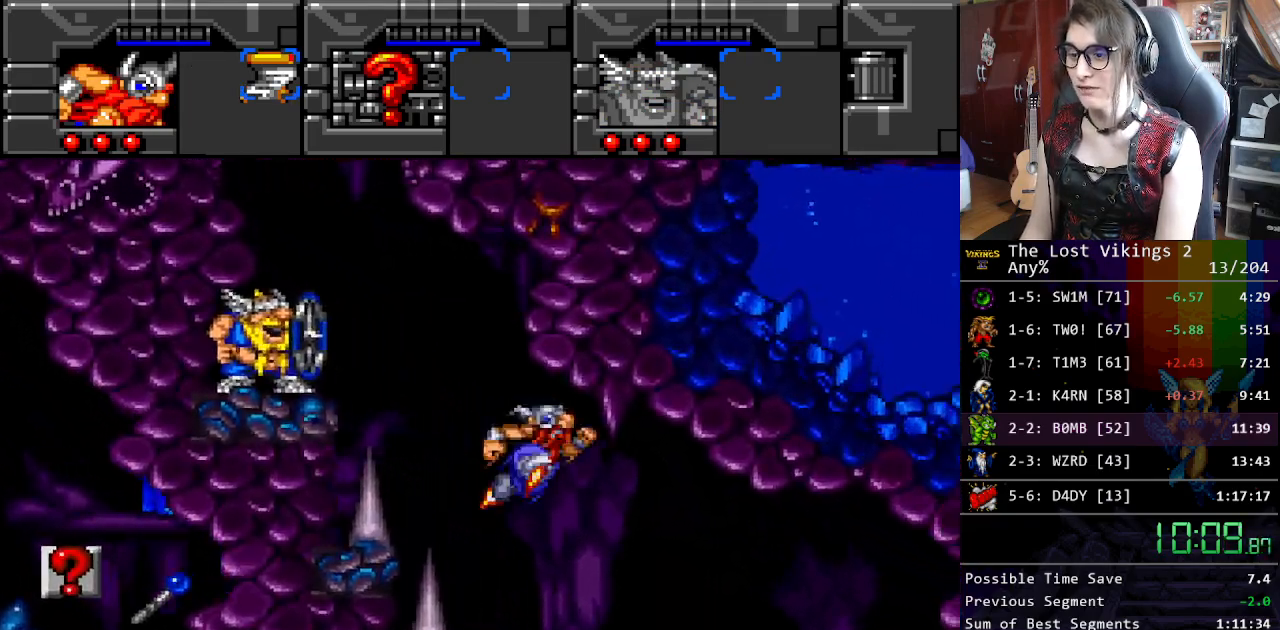
{"buttons": ["B", "DPAD_RIGHT"], "events": []}
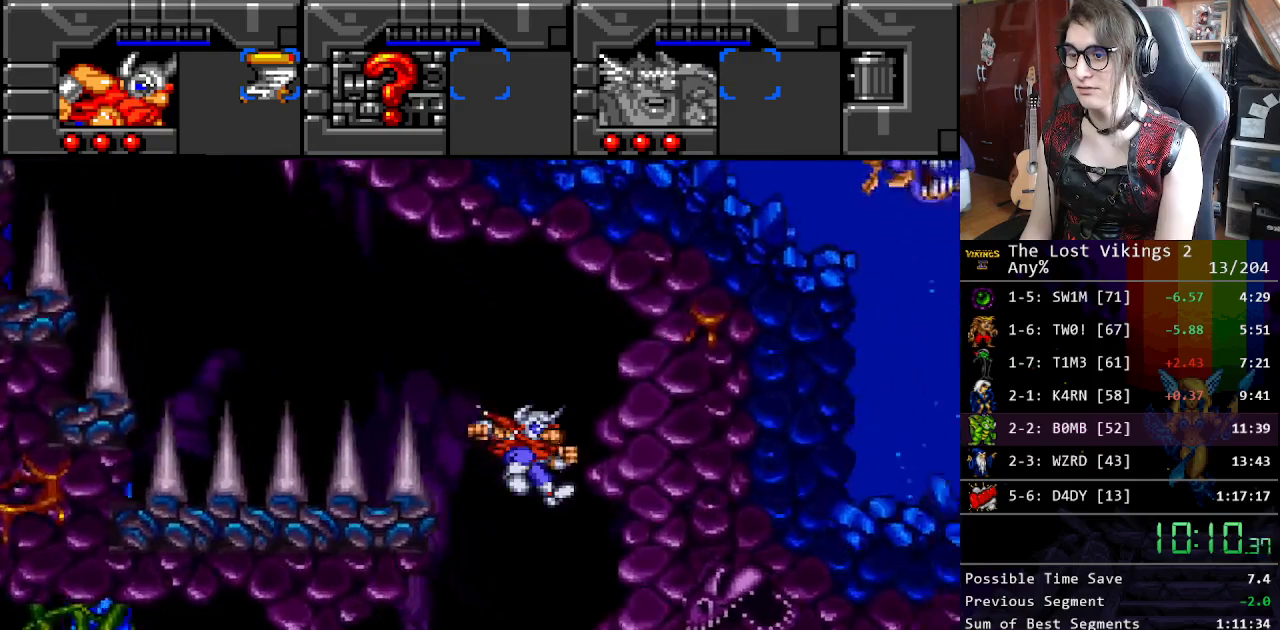
{"buttons": ["DPAD_LEFT"], "events": [[67, "B", "up"], [101, "DPAD_LEFT", "down"], [101, "DPAD_RIGHT", "up"]]}
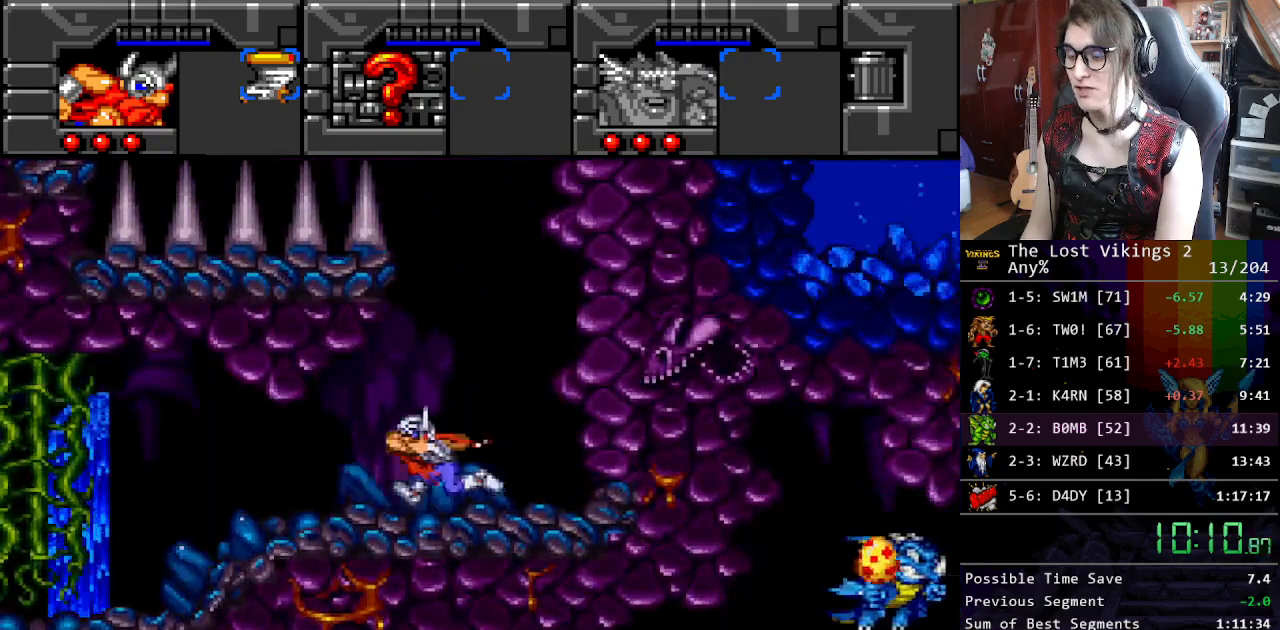
{"buttons": ["DPAD_LEFT"], "events": []}
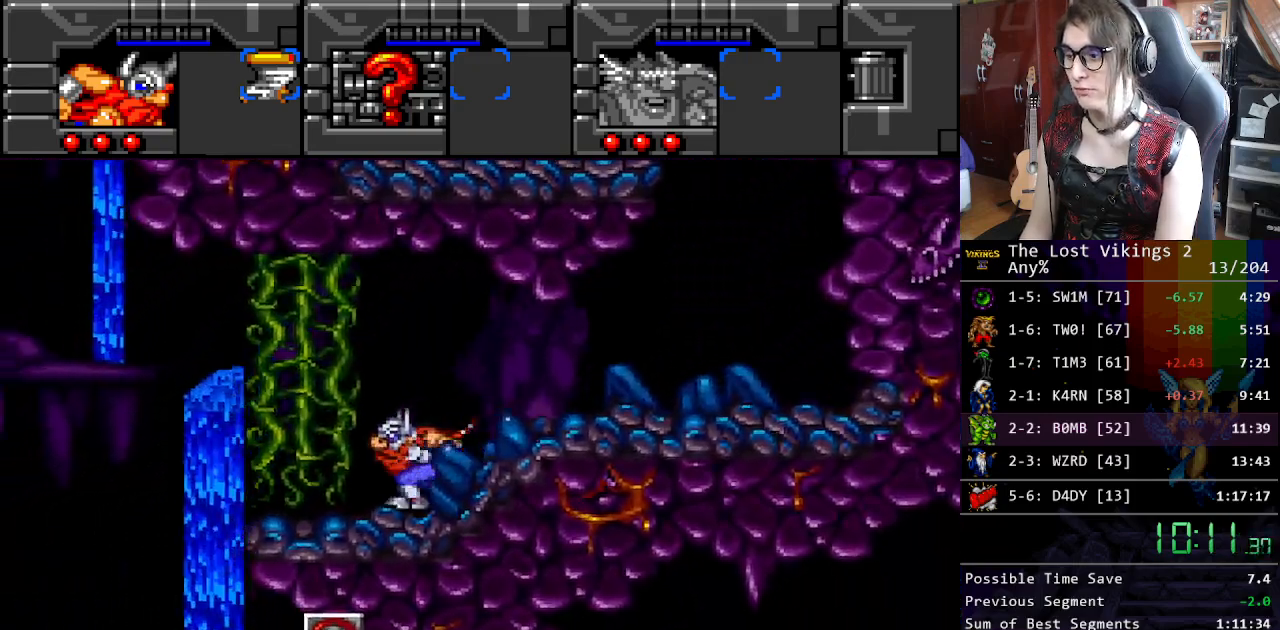
{"buttons": ["B", "DPAD_RIGHT"], "events": [[183, "B", "down"], [334, "B", "up"], [401, "DPAD_UP", "down"], [434, "B", "down"], [434, "DPAD_LEFT", "up"], [451, "DPAD_RIGHT", "down"], [451, "DPAD_UP", "up"]]}
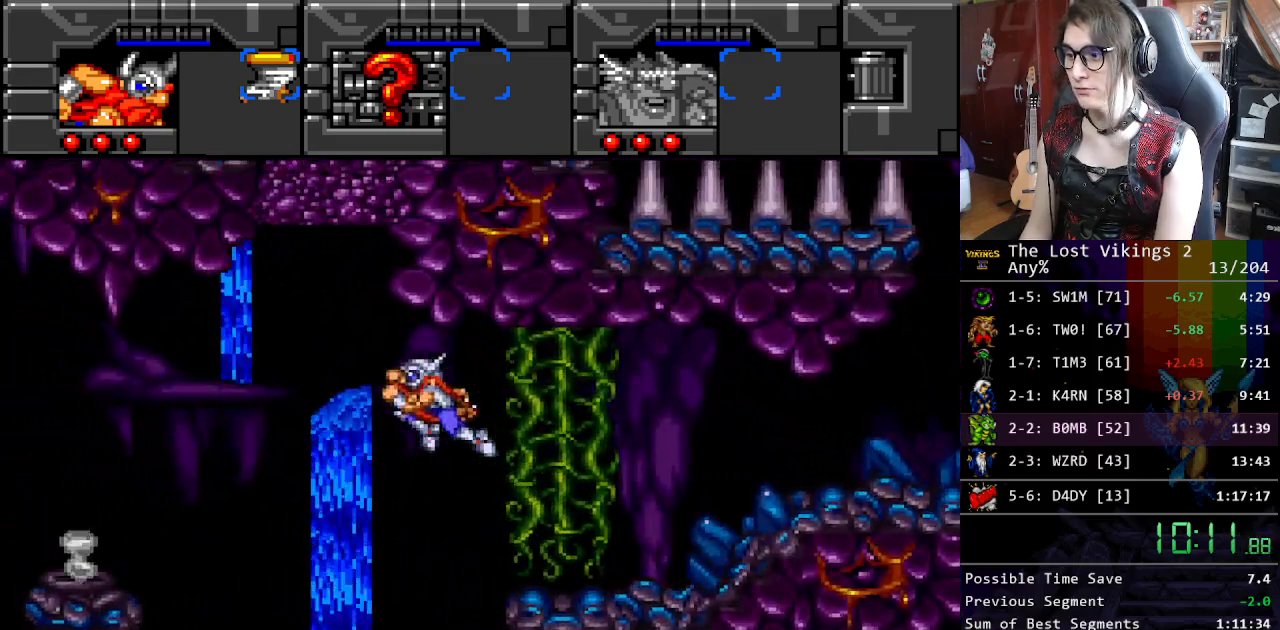
{"buttons": ["DPAD_LEFT"], "events": [[284, "B", "up"], [284, "DPAD_RIGHT", "up"], [317, "DPAD_LEFT", "down"]]}
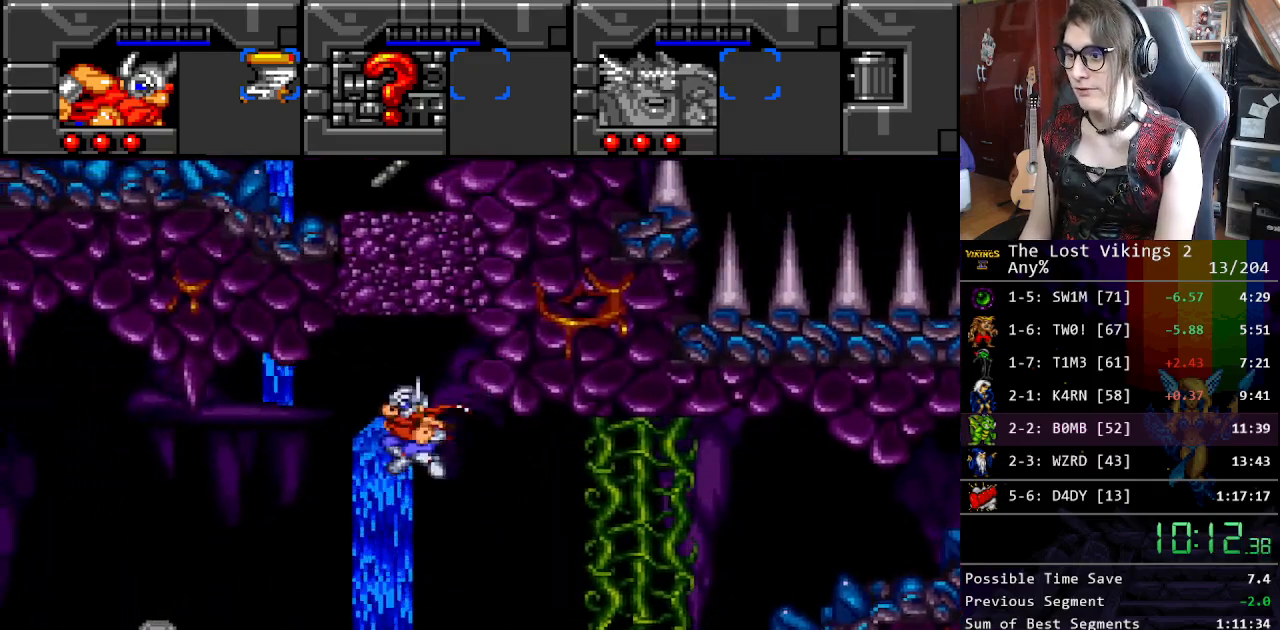
{"buttons": ["DPAD_RIGHT"], "events": [[368, "DPAD_LEFT", "up"], [384, "DPAD_RIGHT", "down"]]}
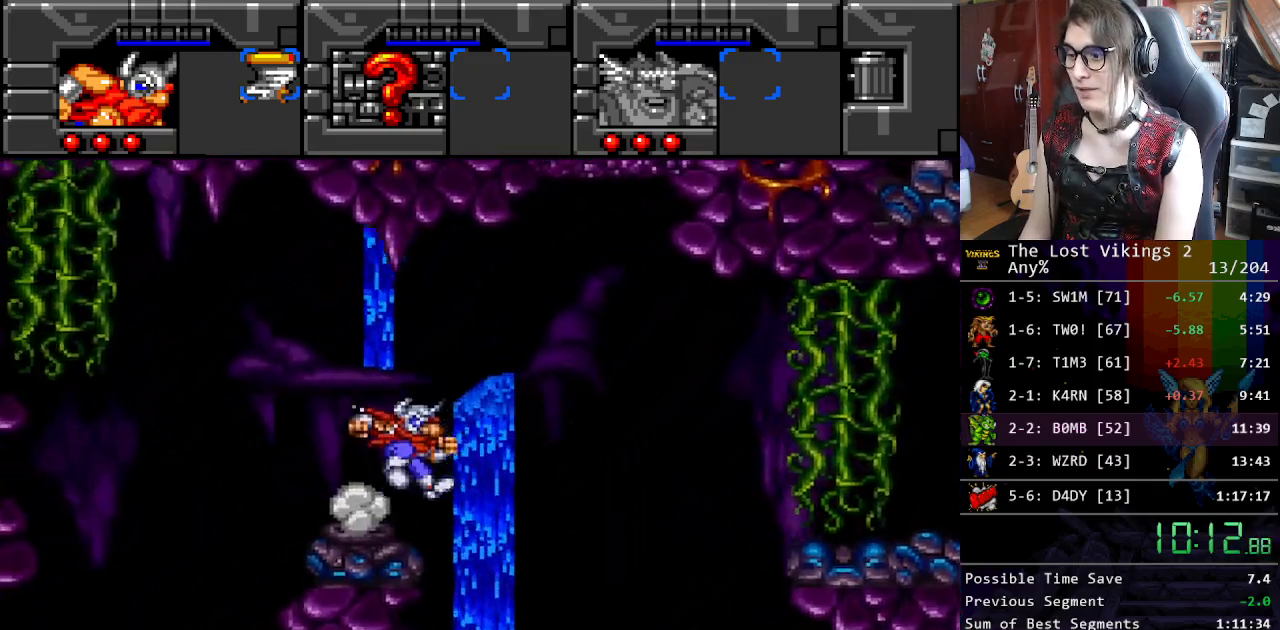
{"buttons": [], "events": [[251, "DPAD_RIGHT", "up"], [284, "DPAD_LEFT", "down"], [368, "DPAD_LEFT", "up"]]}
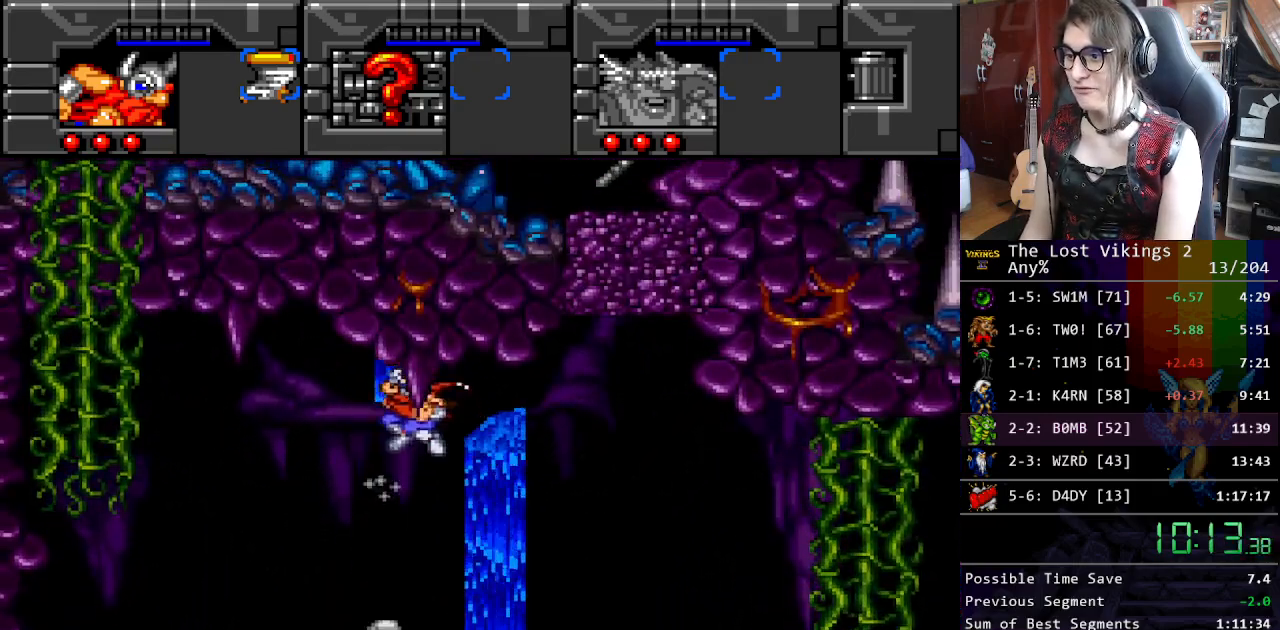
{"buttons": ["DPAD_RIGHT"], "events": [[301, "DPAD_RIGHT", "down"]]}
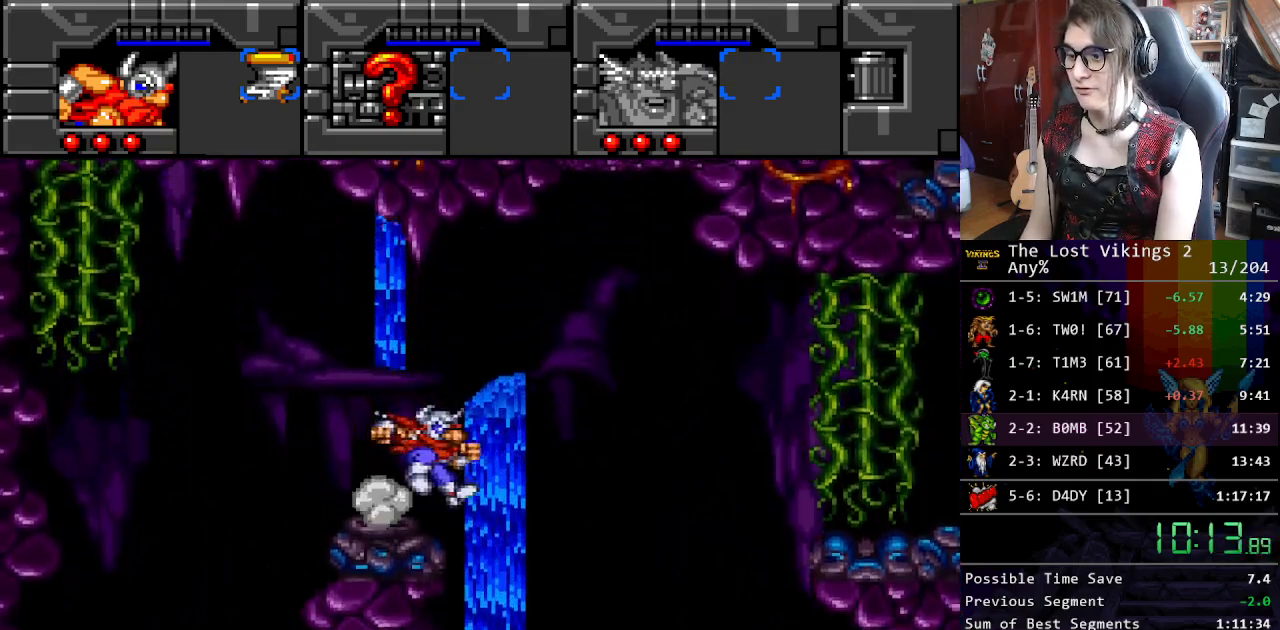
{"buttons": ["B"], "events": [[317, "B", "down"], [367, "DPAD_LEFT", "down"], [367, "DPAD_RIGHT", "up"], [417, "DPAD_LEFT", "up"]]}
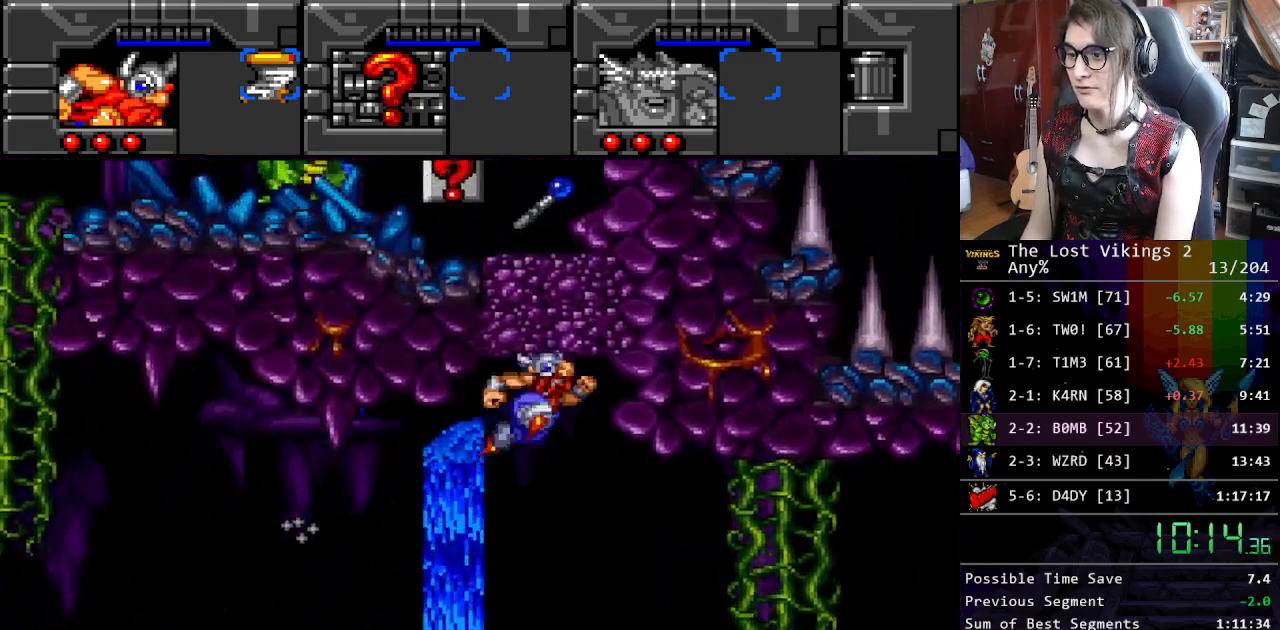
{"buttons": ["DPAD_RIGHT"], "events": [[17, "B", "up"], [34, "DPAD_LEFT", "down"], [284, "DPAD_LEFT", "up"], [301, "DPAD_RIGHT", "down"]]}
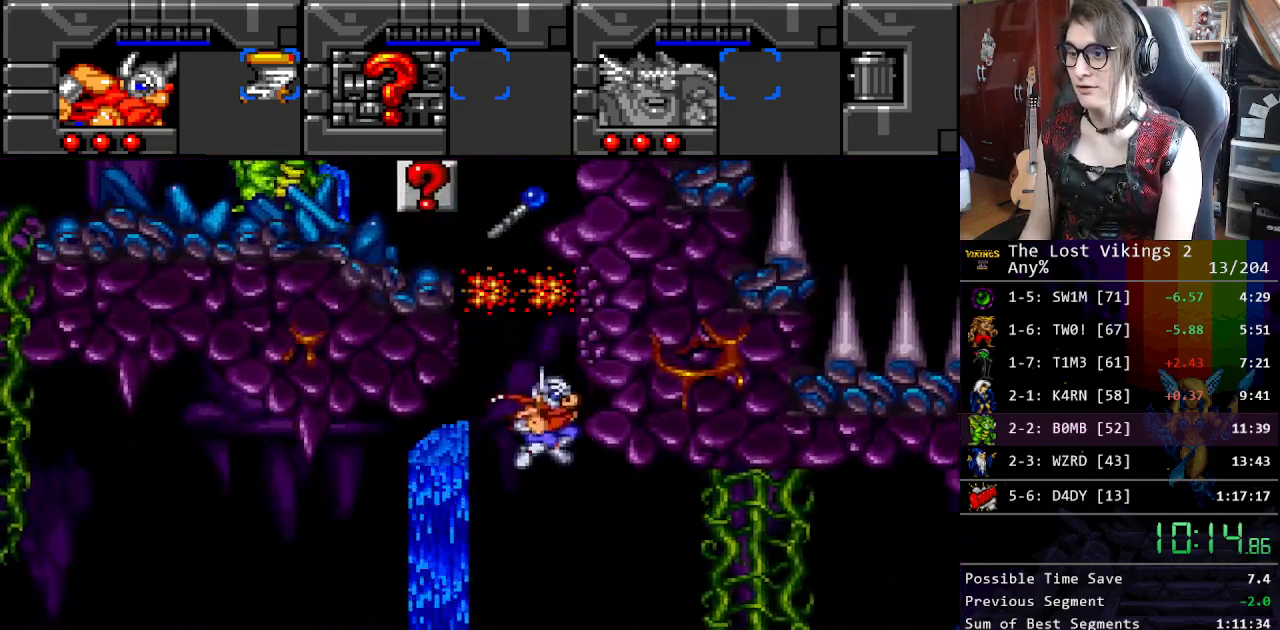
{"buttons": ["B", "DPAD_RIGHT"], "events": [[334, "B", "down"]]}
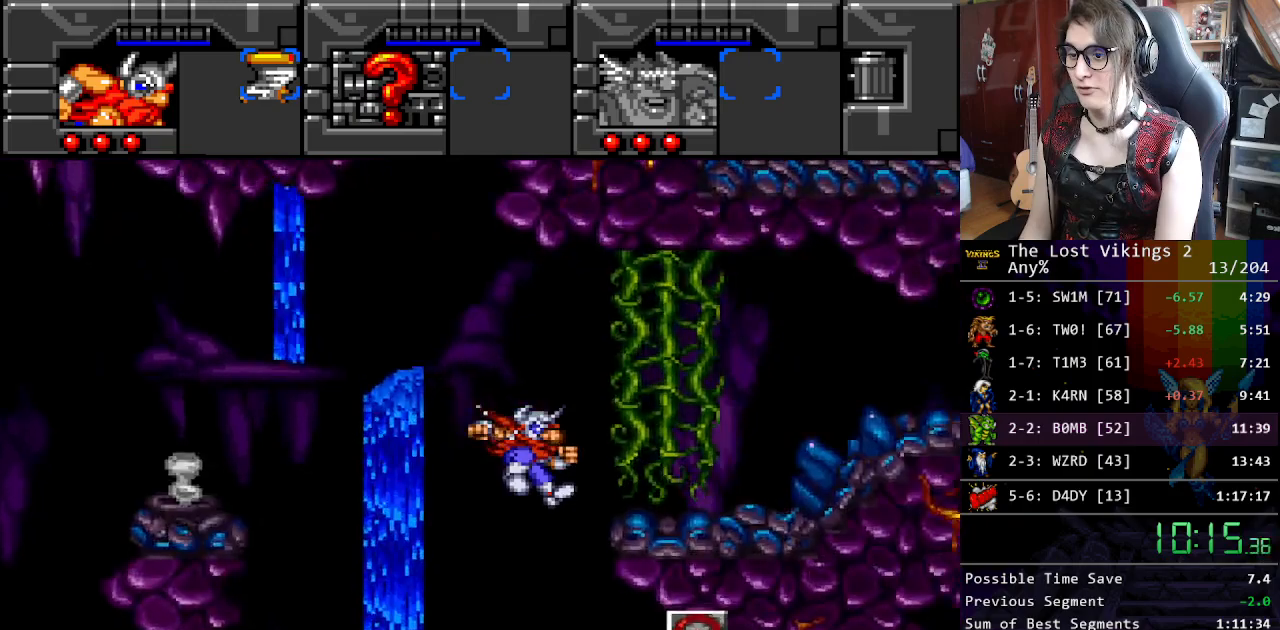
{"buttons": ["DPAD_LEFT"], "events": [[100, "B", "up"], [150, "DPAD_RIGHT", "up"], [150, "DPAD_UP", "down"], [167, "DPAD_LEFT", "down"], [167, "DPAD_UP", "up"]]}
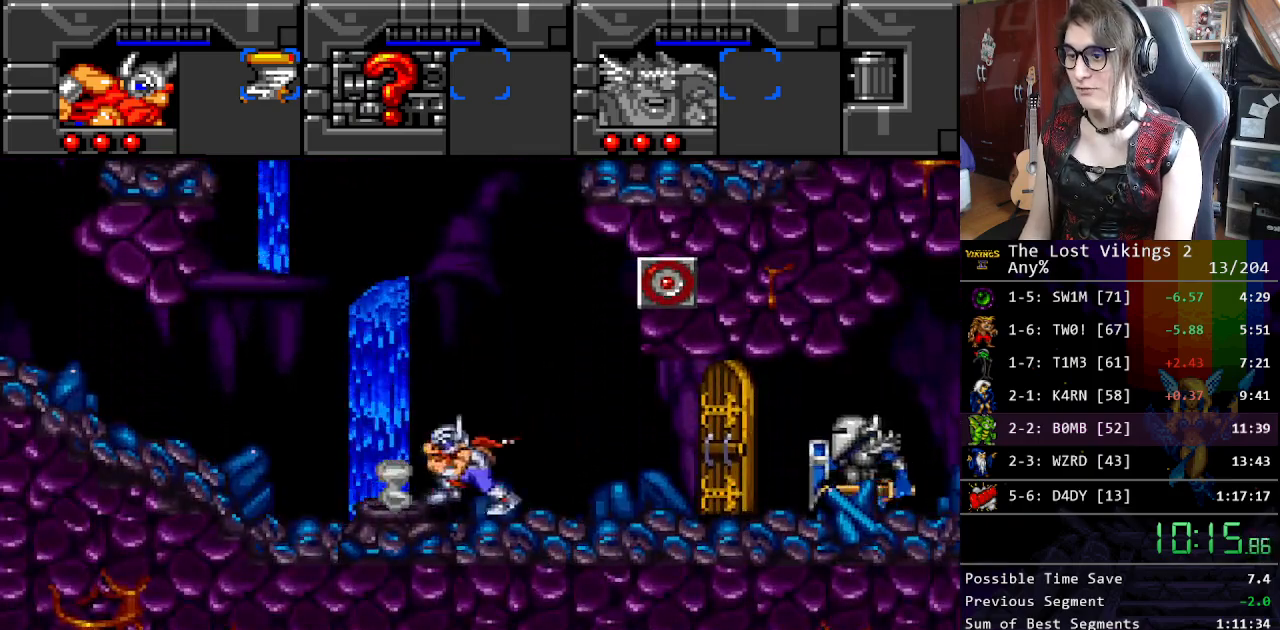
{"buttons": ["DPAD_LEFT"], "events": [[217, "DPAD_LEFT", "up"], [234, "DPAD_RIGHT", "down"], [401, "DPAD_RIGHT", "up"], [417, "DPAD_LEFT", "down"]]}
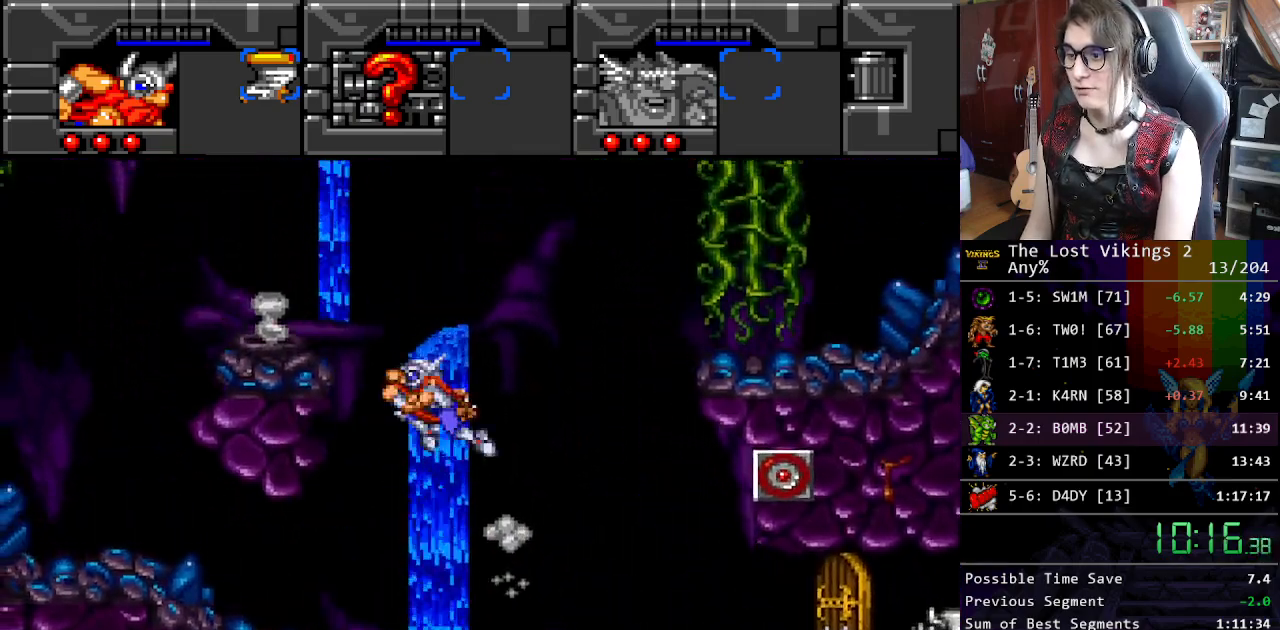
{"buttons": ["DPAD_LEFT"], "events": []}
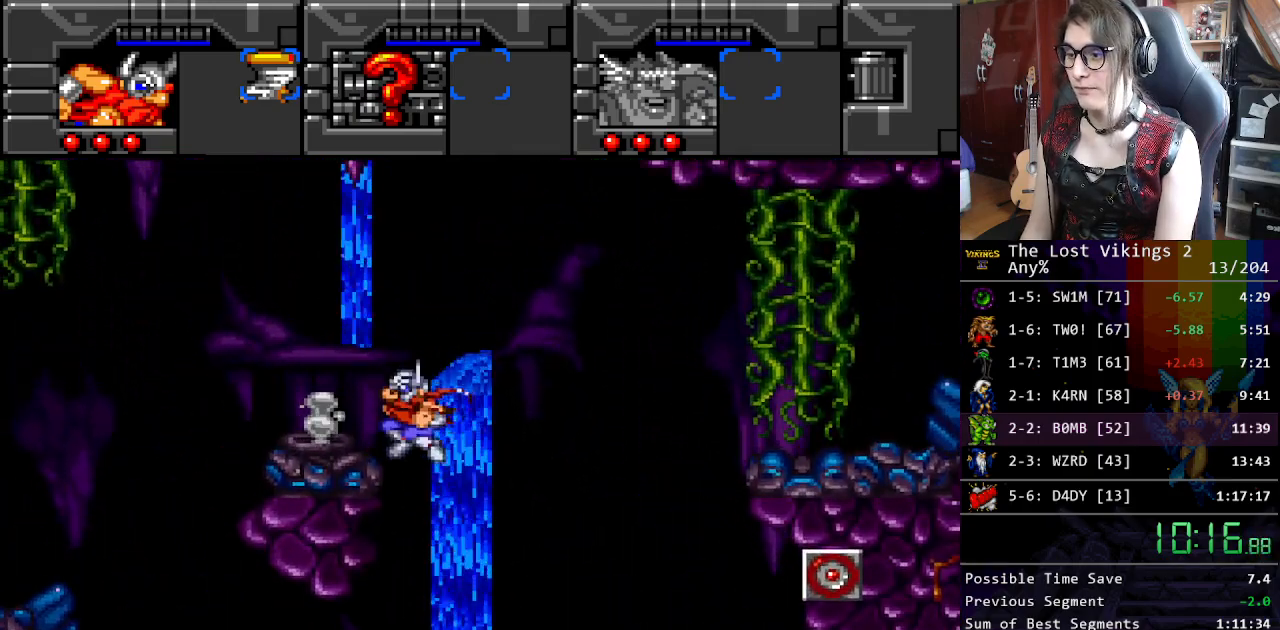
{"buttons": ["DPAD_RIGHT"], "events": [[217, "B", "down"], [267, "DPAD_DOWN", "down"], [267, "DPAD_LEFT", "up"], [267, "DPAD_RIGHT", "down"], [301, "DPAD_DOWN", "up"], [334, "B", "up"]]}
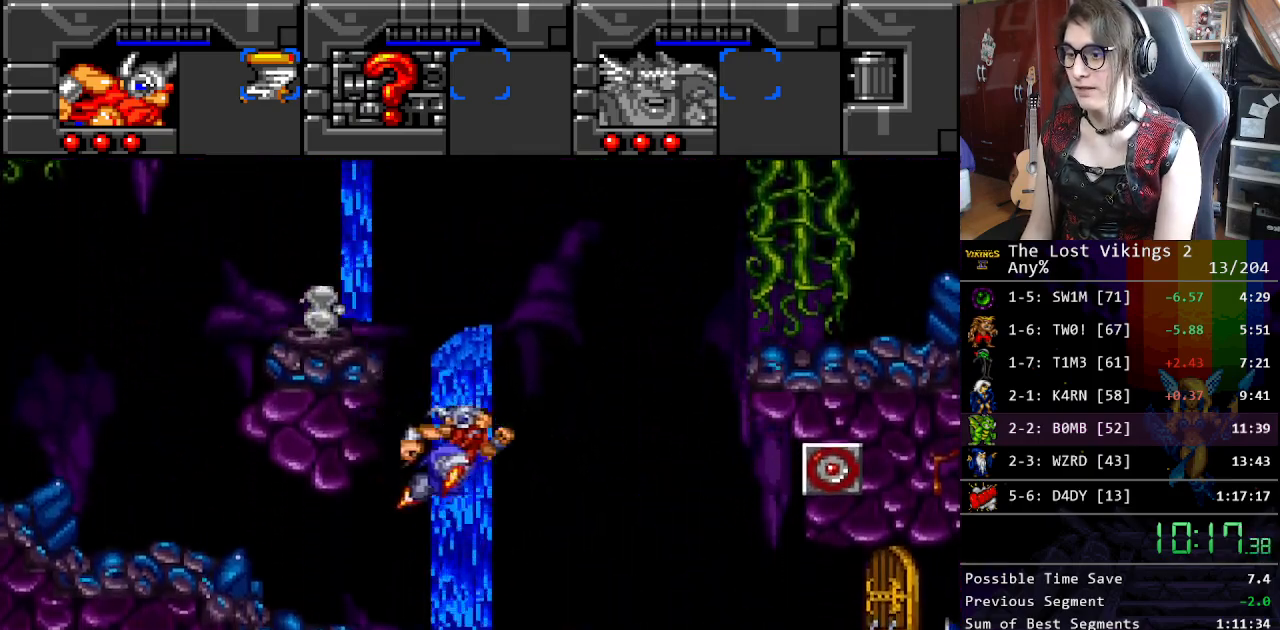
{"buttons": ["DPAD_LEFT"], "events": [[84, "DPAD_RIGHT", "up"], [384, "DPAD_LEFT", "down"]]}
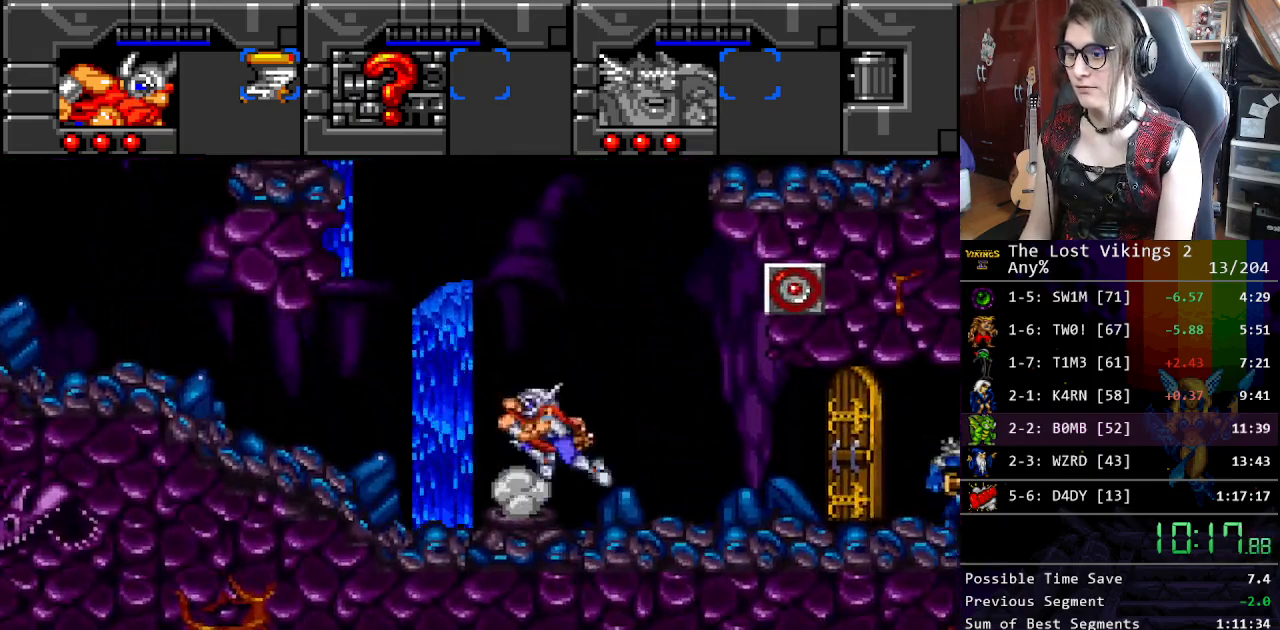
{"buttons": ["DPAD_LEFT"], "events": [[117, "B", "down"], [117, "DPAD_LEFT", "up"], [201, "B", "up"], [318, "B", "down"], [351, "DPAD_LEFT", "down"], [401, "B", "up"]]}
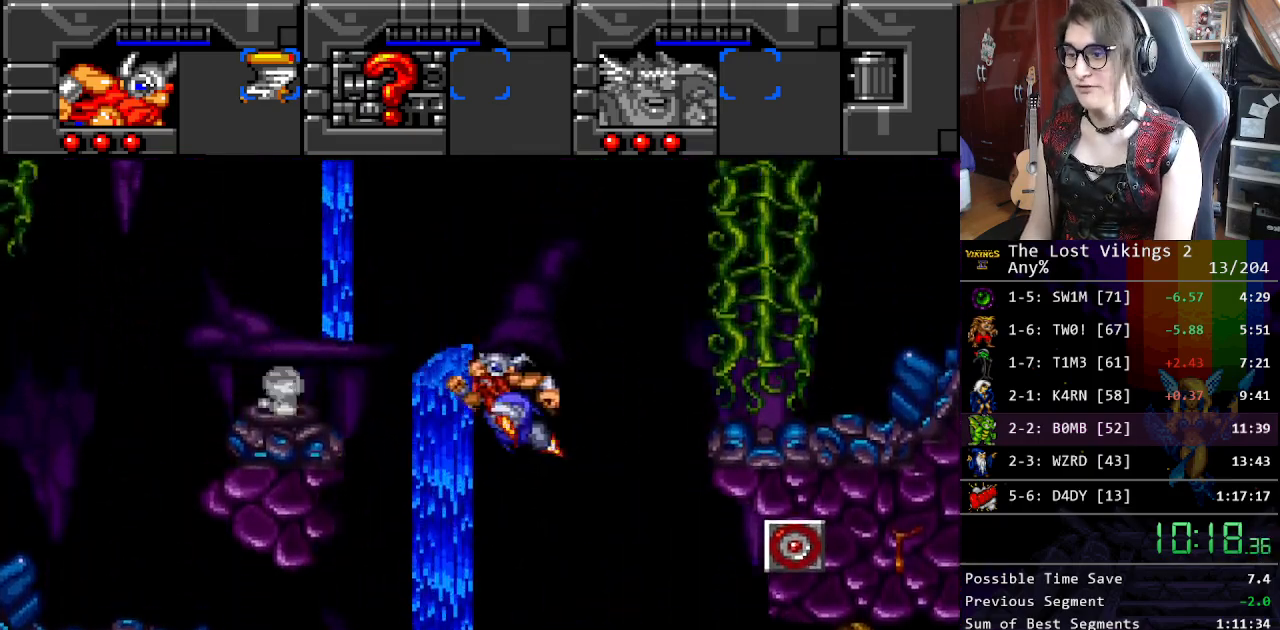
{"buttons": ["DPAD_RIGHT"], "events": [[350, "DPAD_LEFT", "up"], [434, "DPAD_RIGHT", "down"]]}
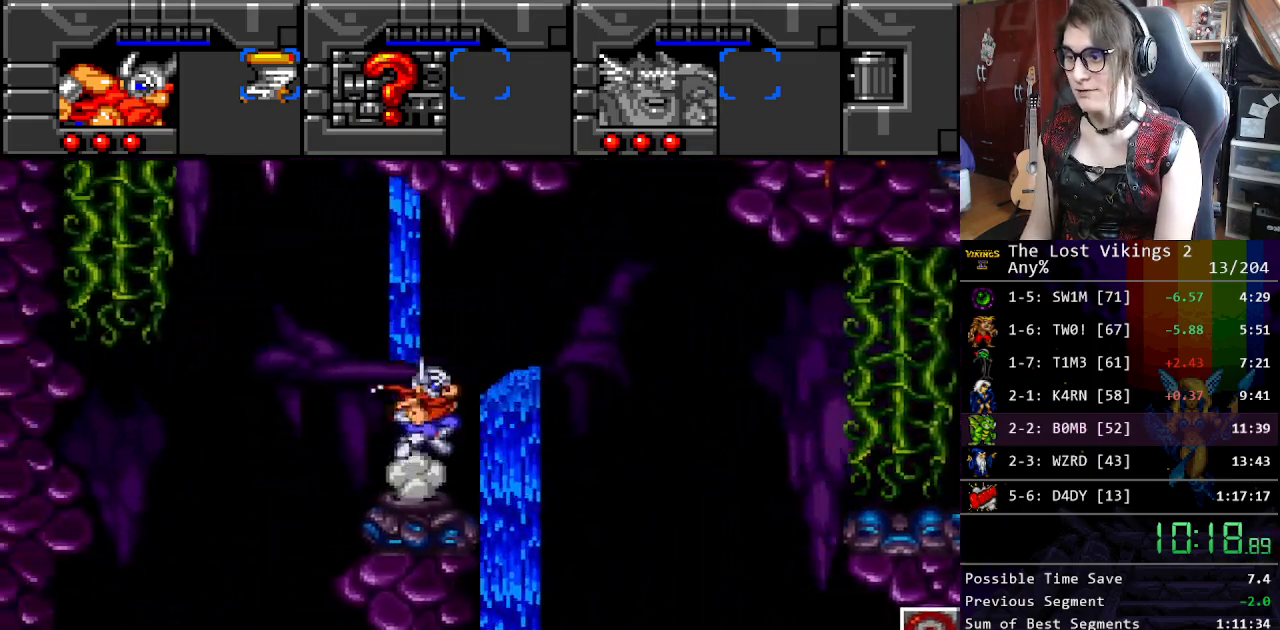
{"buttons": [], "events": [[217, "DPAD_RIGHT", "up"]]}
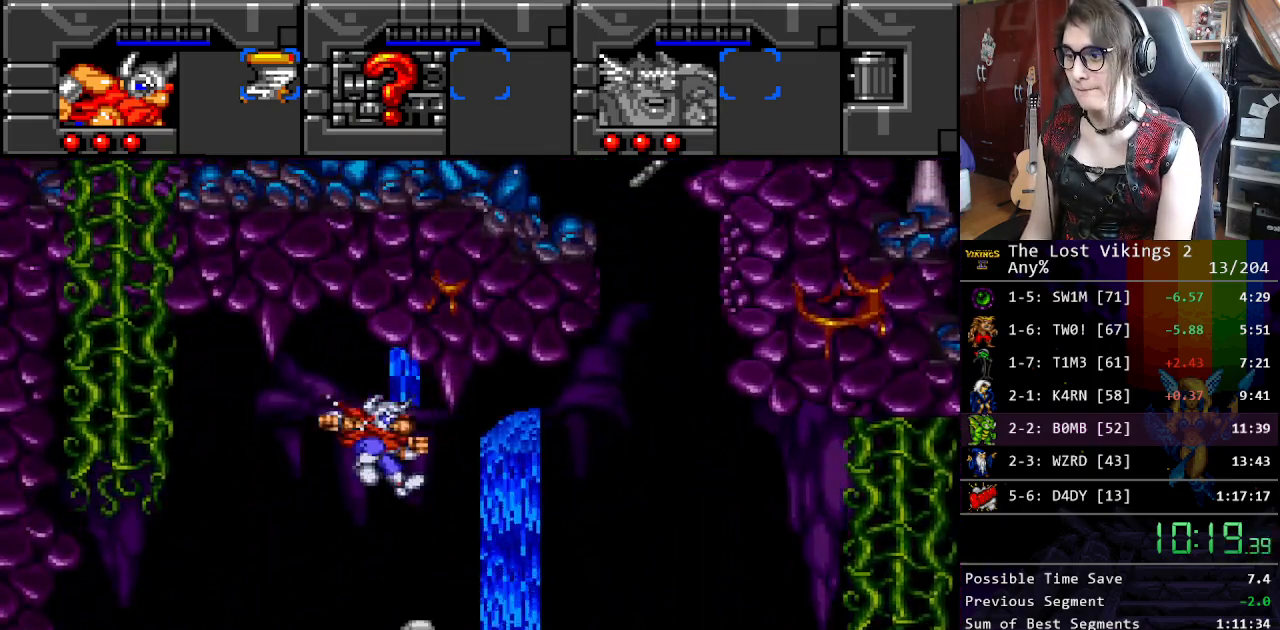
{"buttons": ["DPAD_RIGHT"], "events": [[167, "DPAD_RIGHT", "down"]]}
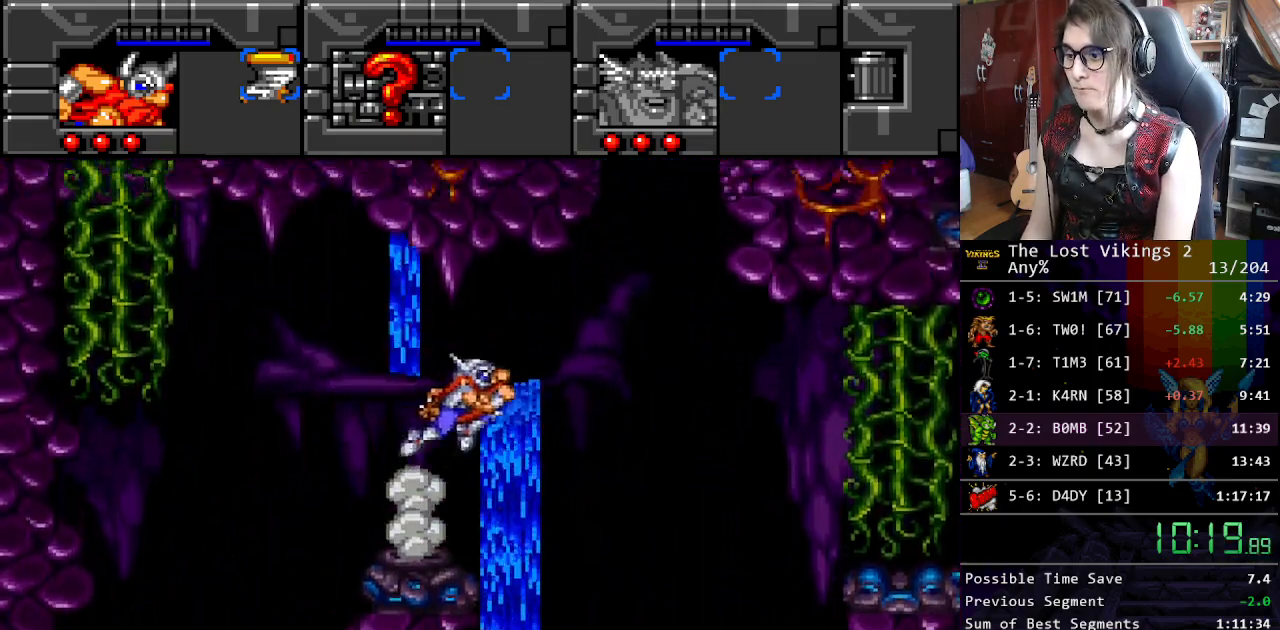
{"buttons": ["DPAD_LEFT"], "events": [[334, "B", "down"], [334, "DPAD_LEFT", "down"], [334, "DPAD_RIGHT", "up"], [501, "B", "up"]]}
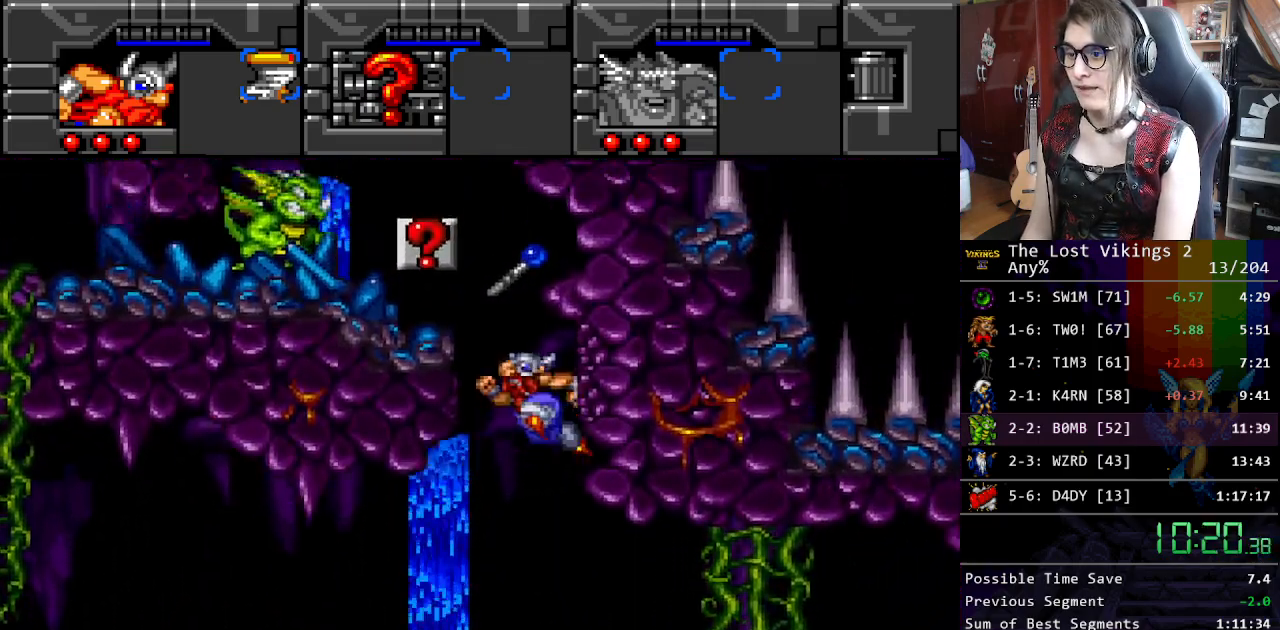
{"buttons": ["DPAD_LEFT"], "events": [[101, "B", "down"], [234, "B", "up"], [318, "B", "down"], [451, "B", "up"]]}
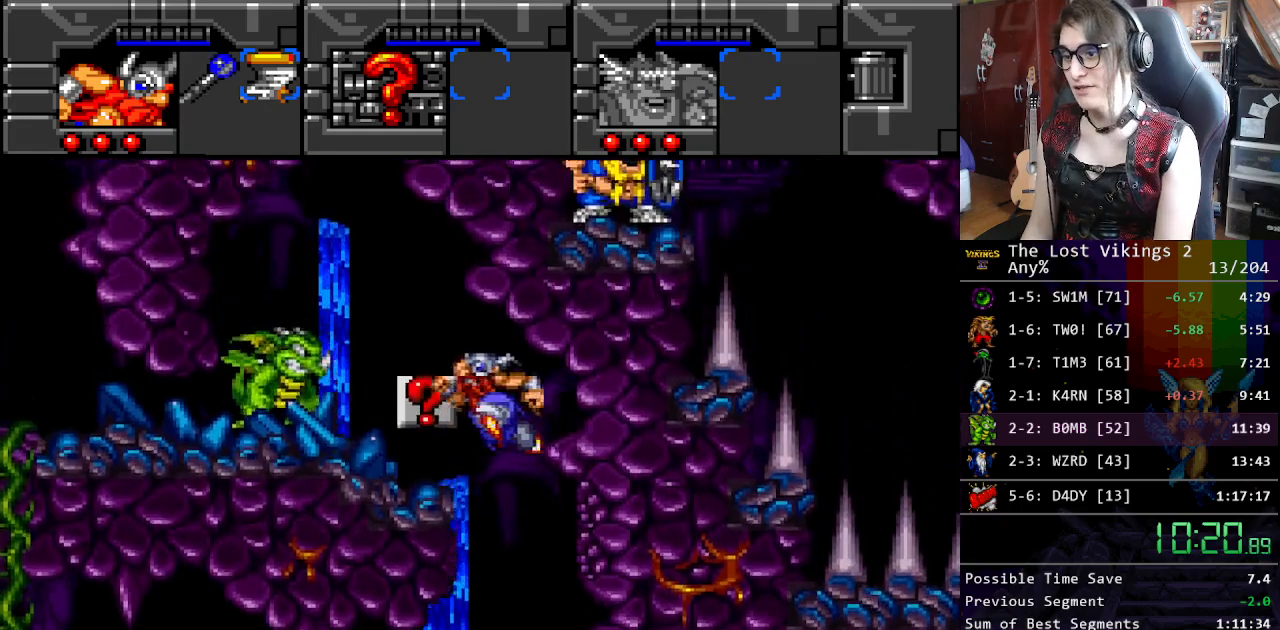
{"buttons": ["DPAD_LEFT"], "events": [[33, "B", "down"], [133, "B", "up"]]}
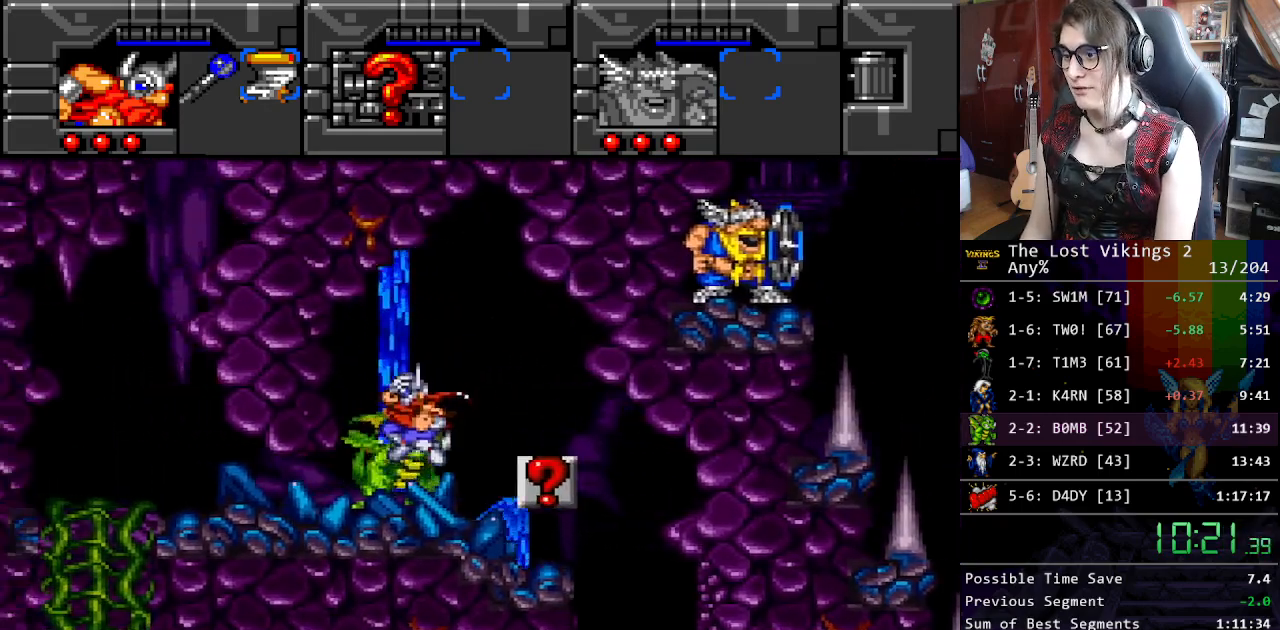
{"buttons": ["DPAD_RIGHT"], "events": [[201, "DPAD_LEFT", "up"], [217, "DPAD_RIGHT", "down"]]}
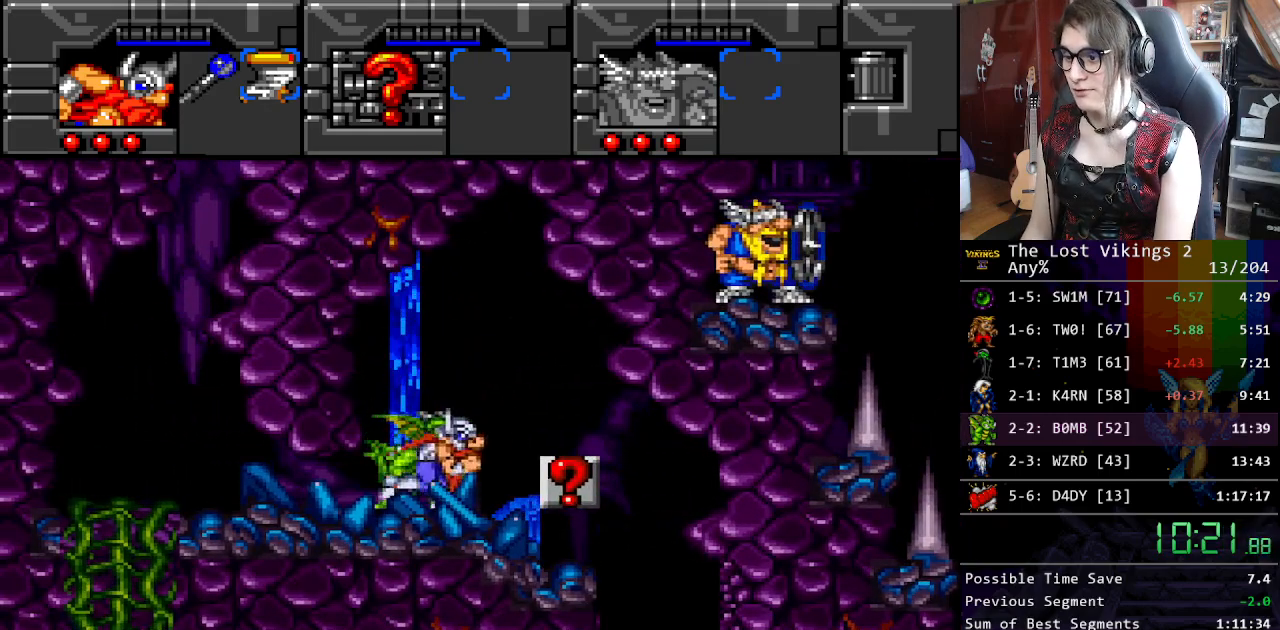
{"buttons": ["R1", "DPAD_RIGHT"], "events": [[435, "R1", "down"]]}
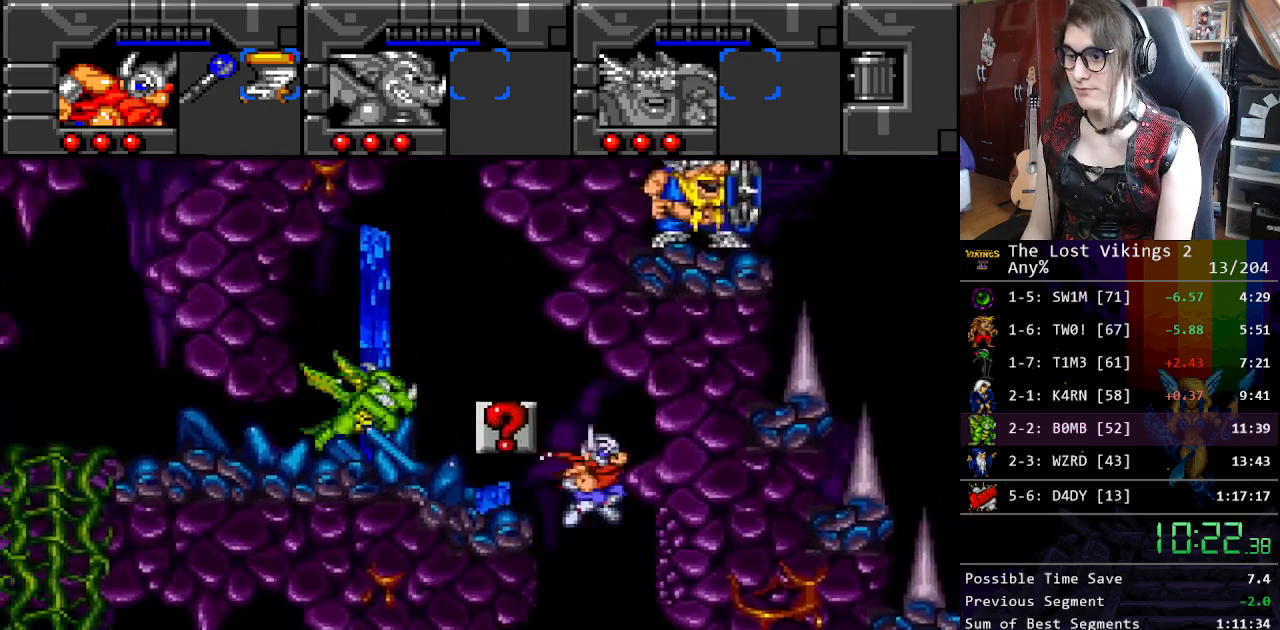
{"buttons": ["DPAD_RIGHT"], "events": [[51, "R1", "up"]]}
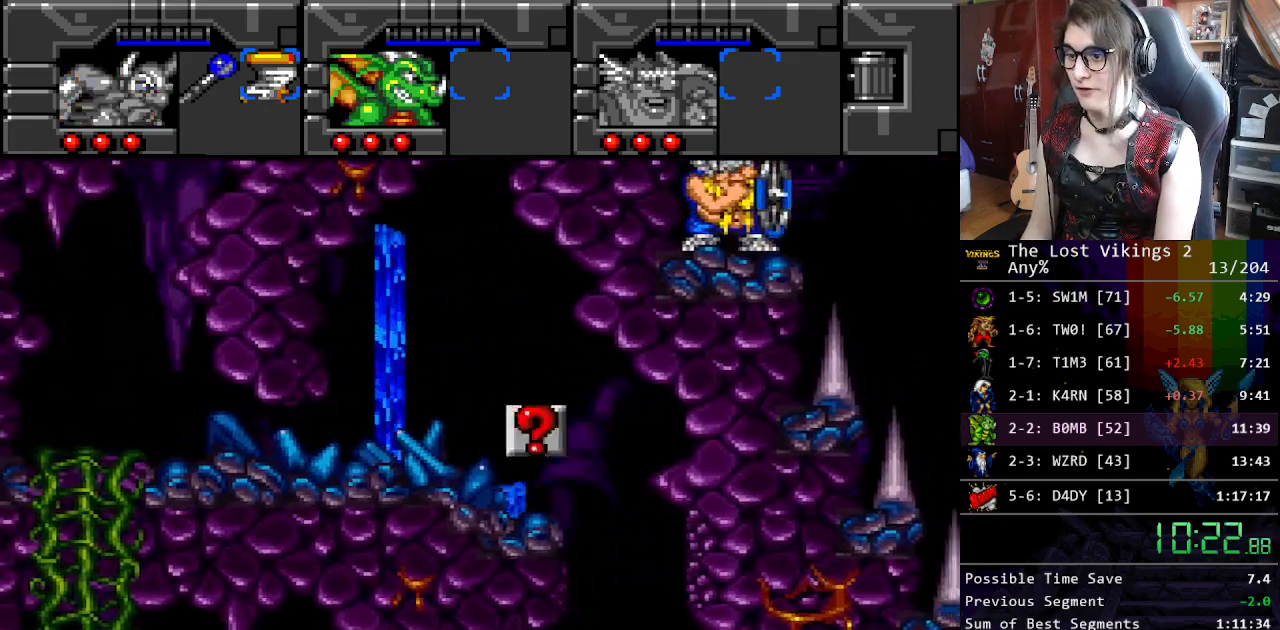
{"buttons": ["DPAD_RIGHT"], "events": [[150, "R1", "down"], [167, "DPAD_RIGHT", "up"], [250, "DPAD_RIGHT", "down"], [267, "R1", "up"]]}